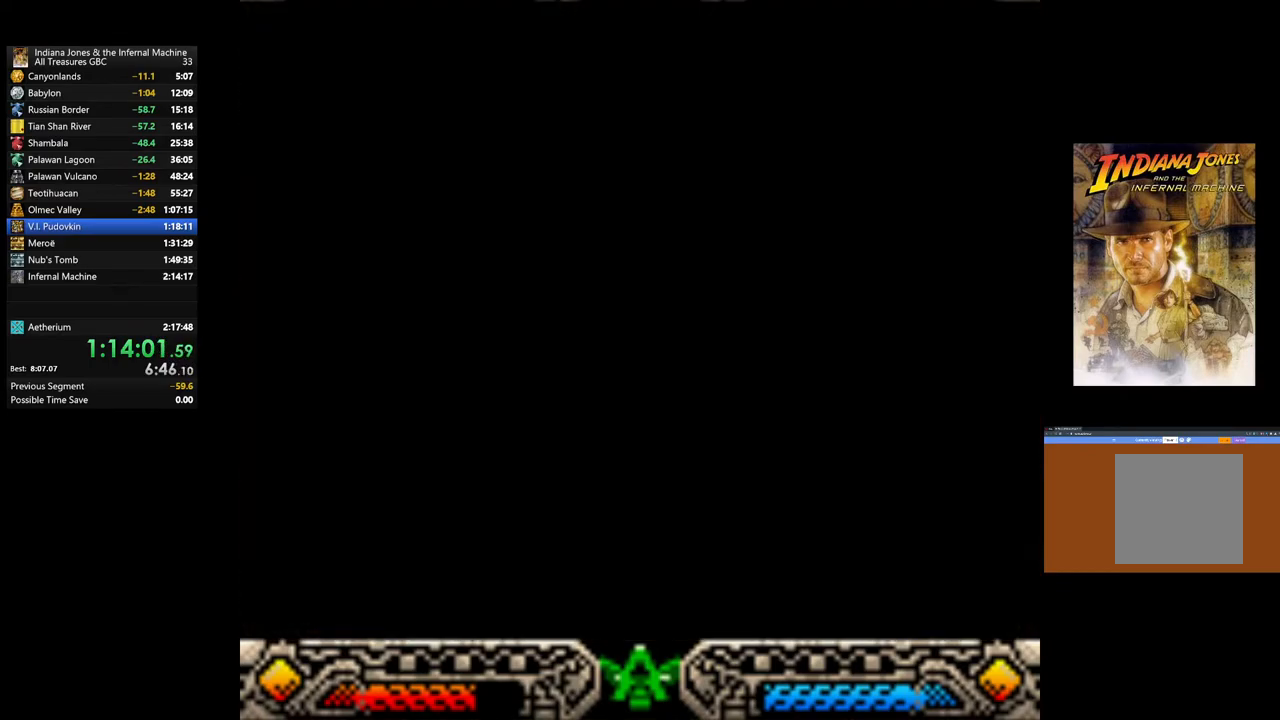
Gameplay with a controller (Xbox layout); each line is a JSON object with the inputs held at the frame after it. "events" lists button and stick changes between this image and that frame as [ms after this image, input, new state], when the widget could be followed in between.
{"buttons": [], "left_stick": "down", "right_stick": "center", "events": []}
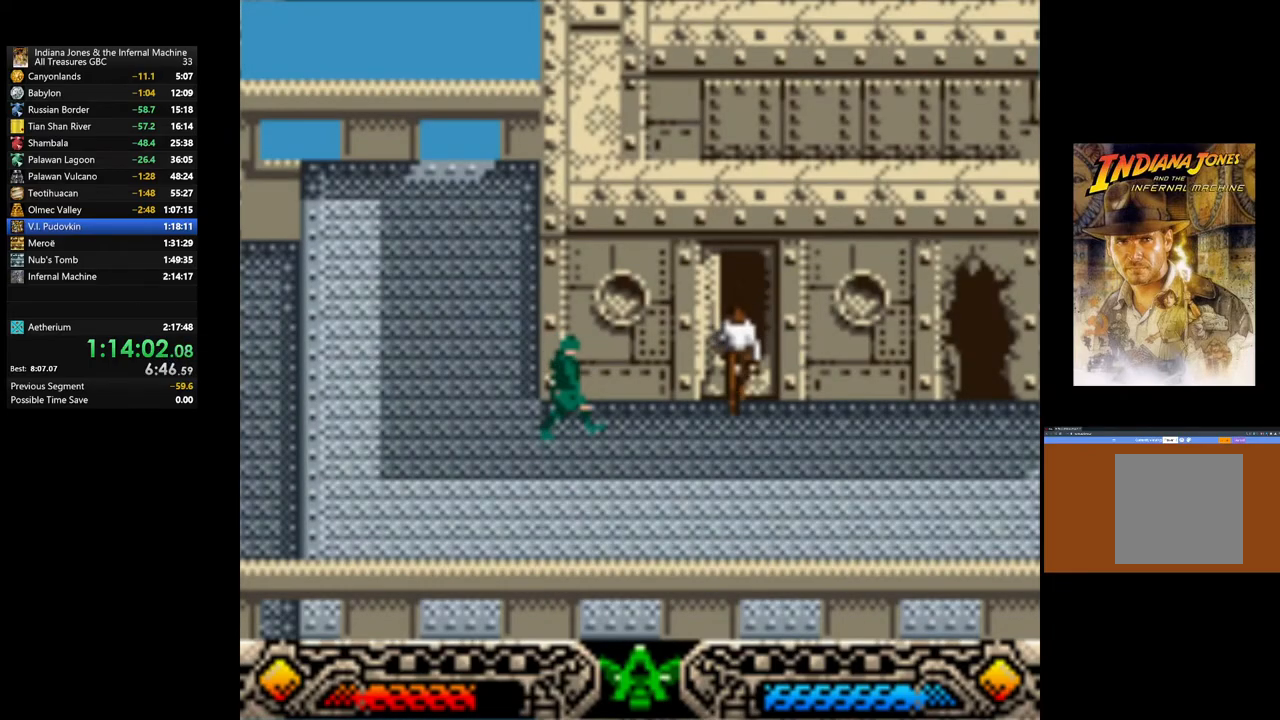
{"buttons": [], "left_stick": "down-right", "right_stick": "center", "events": [[33, "left_stick", "down-left"], [267, "left_stick", "down"], [400, "left_stick", "down-right"]]}
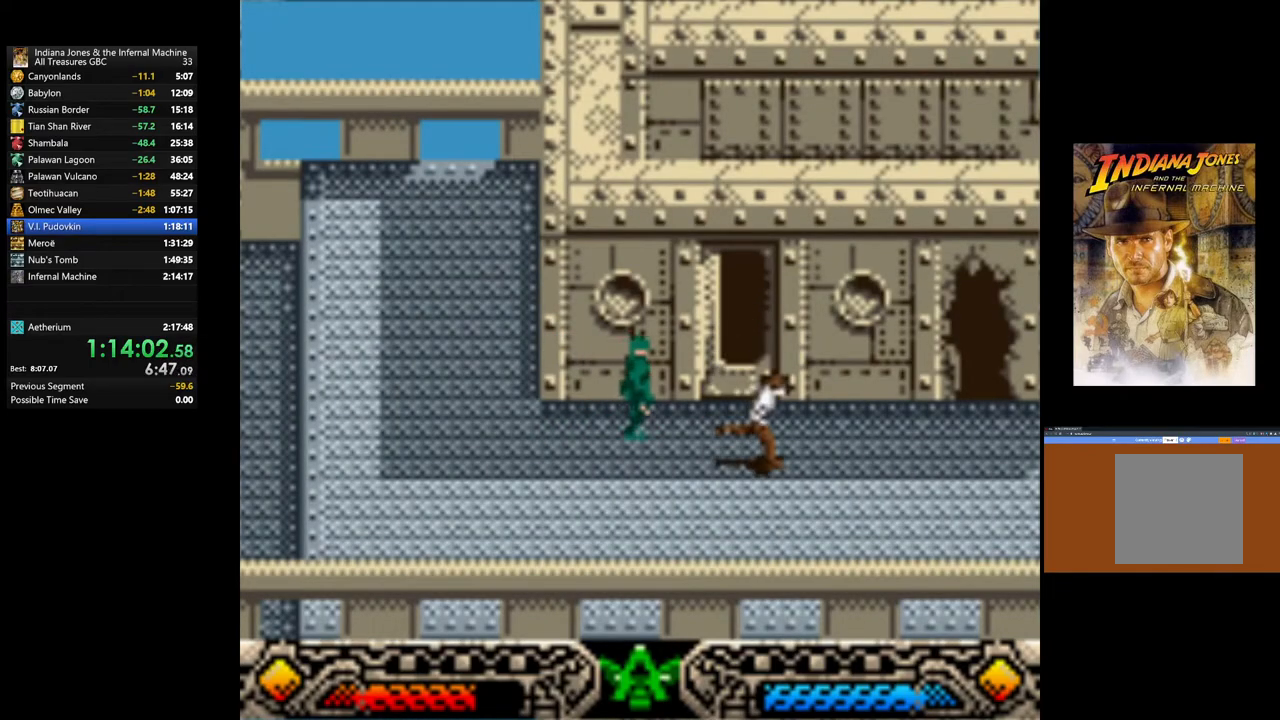
{"buttons": [], "left_stick": "down-right", "right_stick": "center", "events": []}
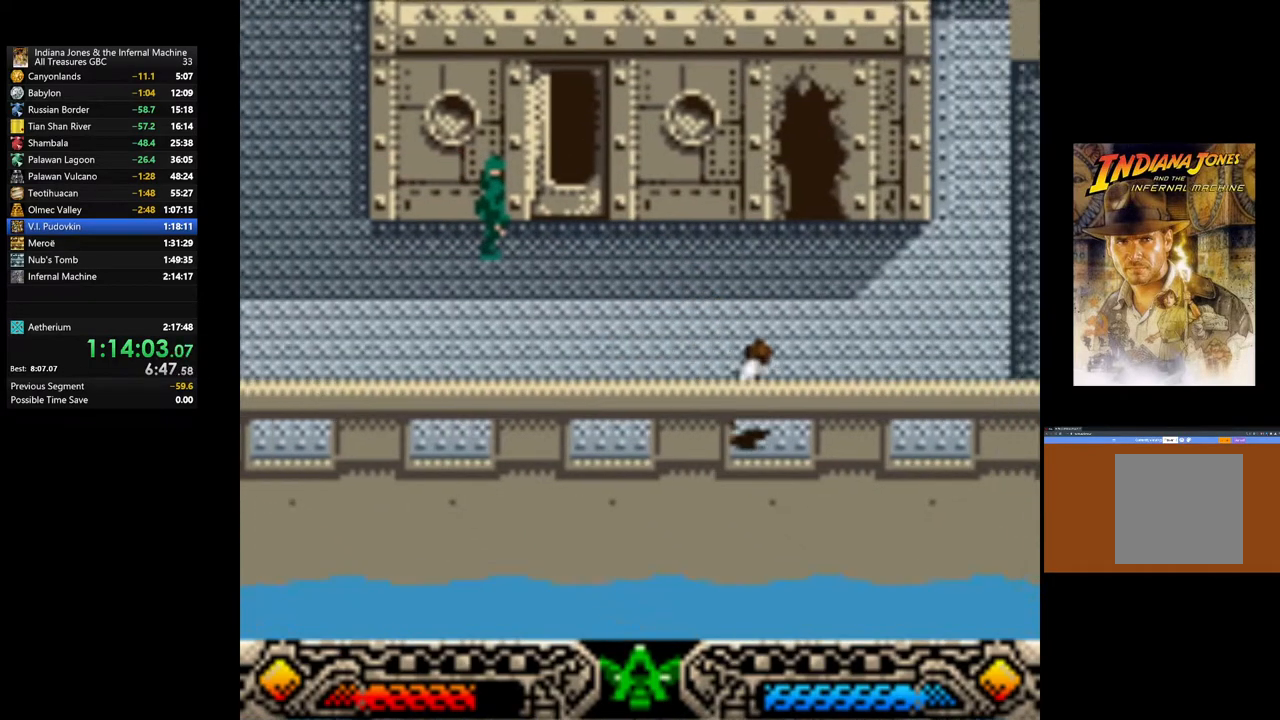
{"buttons": [], "left_stick": "down-right", "right_stick": "center", "events": []}
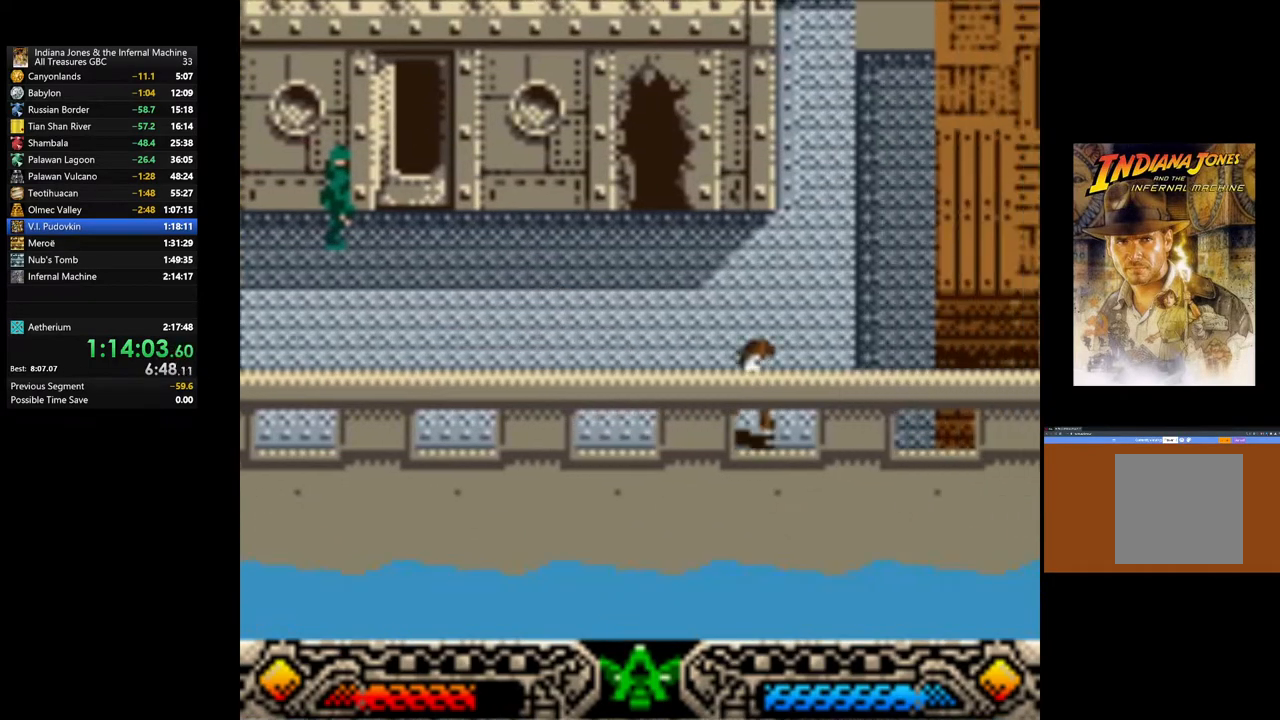
{"buttons": [], "left_stick": "down-right", "right_stick": "center", "events": []}
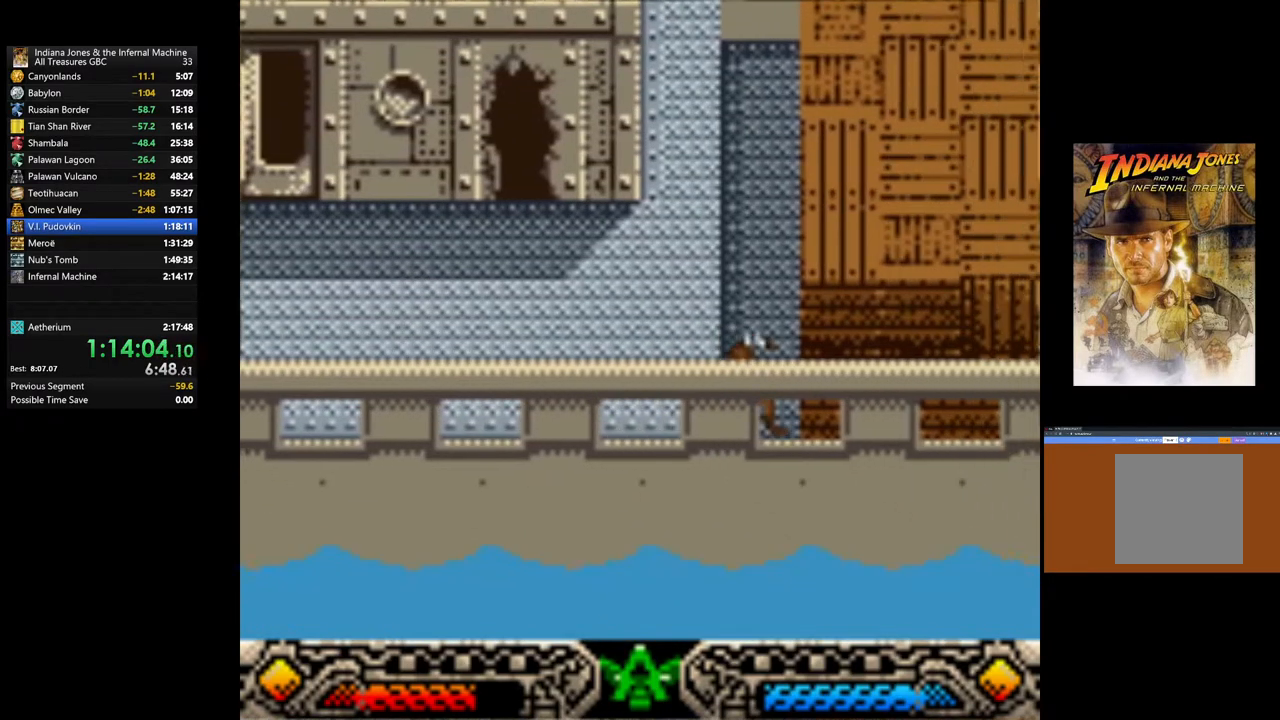
{"buttons": [], "left_stick": "down-right", "right_stick": "center", "events": []}
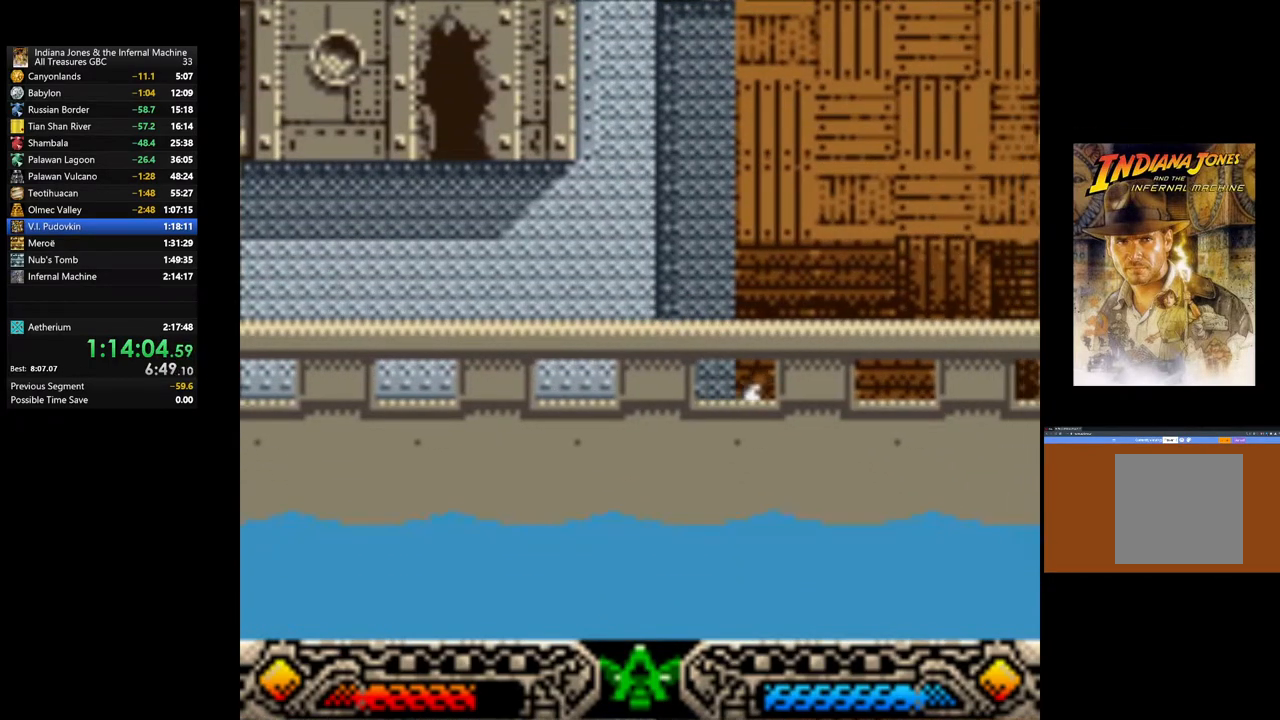
{"buttons": [], "left_stick": "down-right", "right_stick": "center", "events": []}
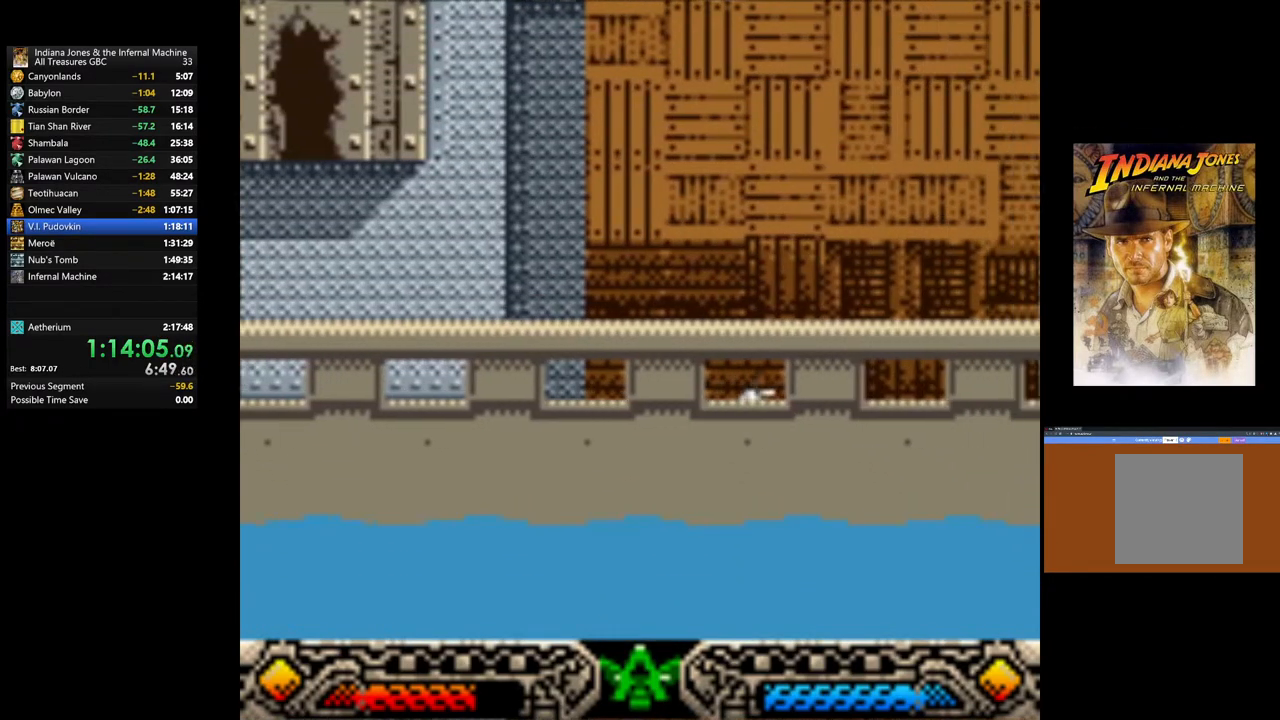
{"buttons": [], "left_stick": "down-right", "right_stick": "center", "events": []}
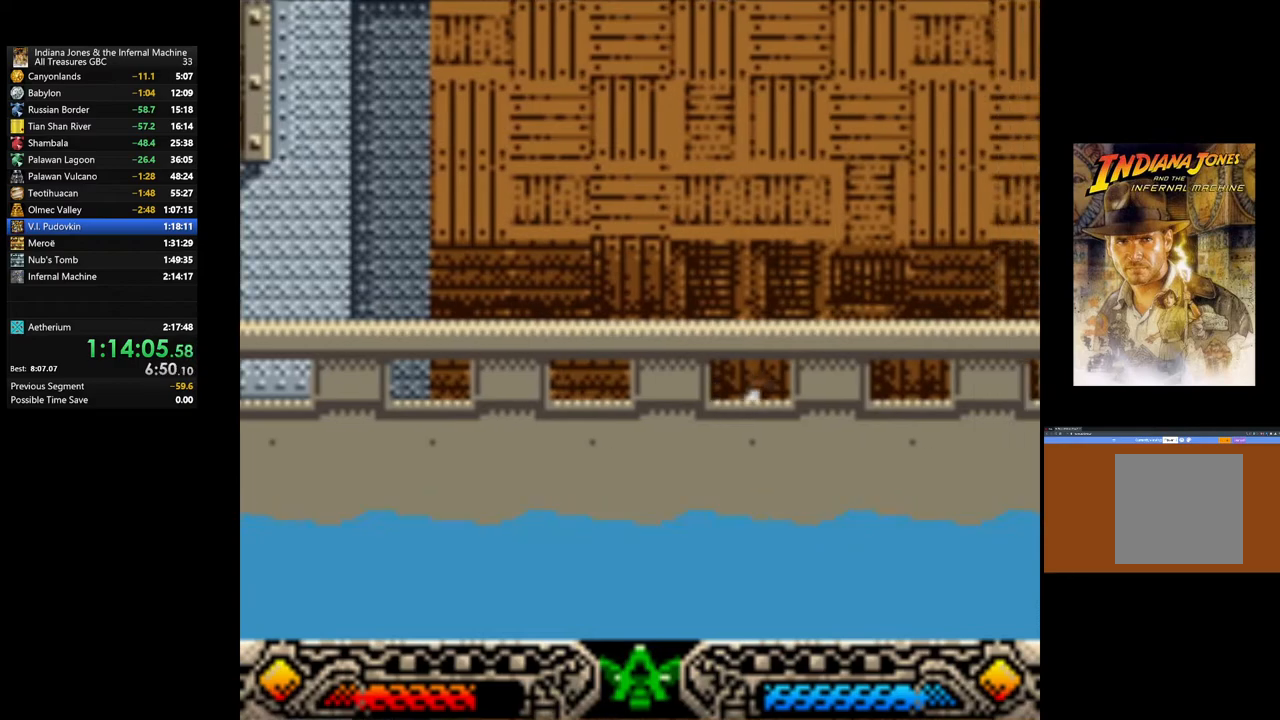
{"buttons": [], "left_stick": "down-right", "right_stick": "center", "events": []}
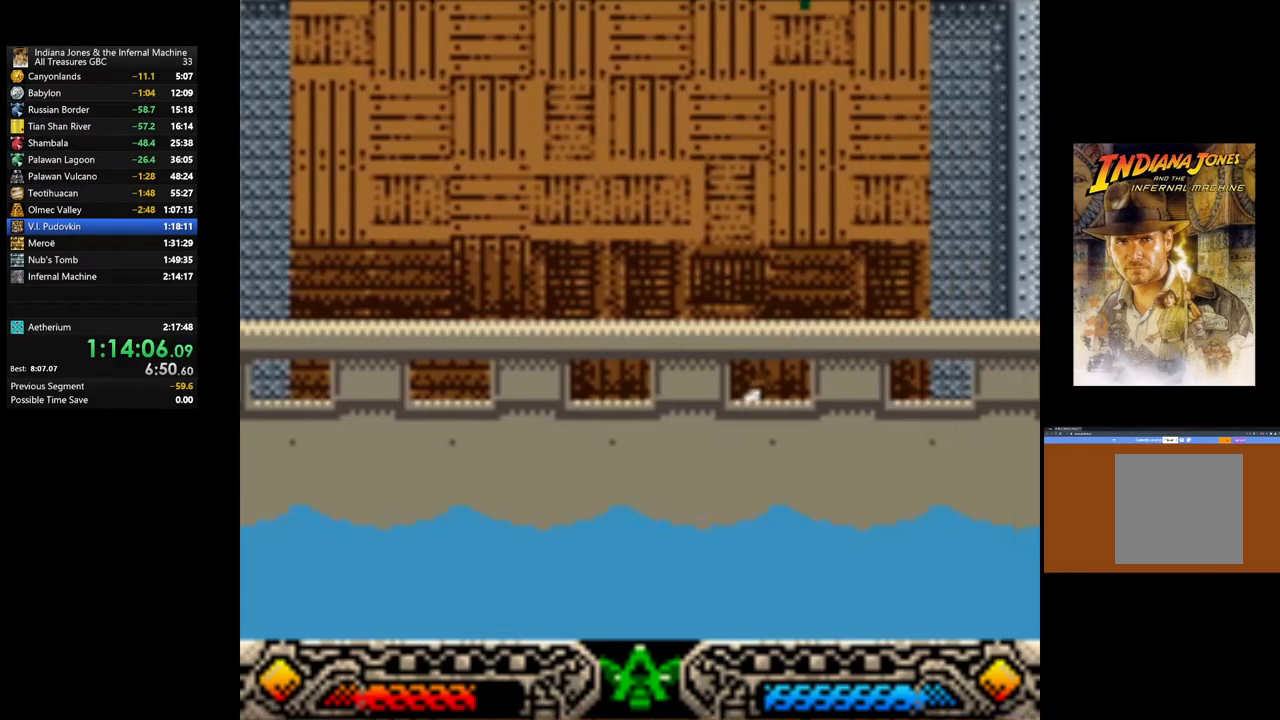
{"buttons": [], "left_stick": "down-right", "right_stick": "center", "events": []}
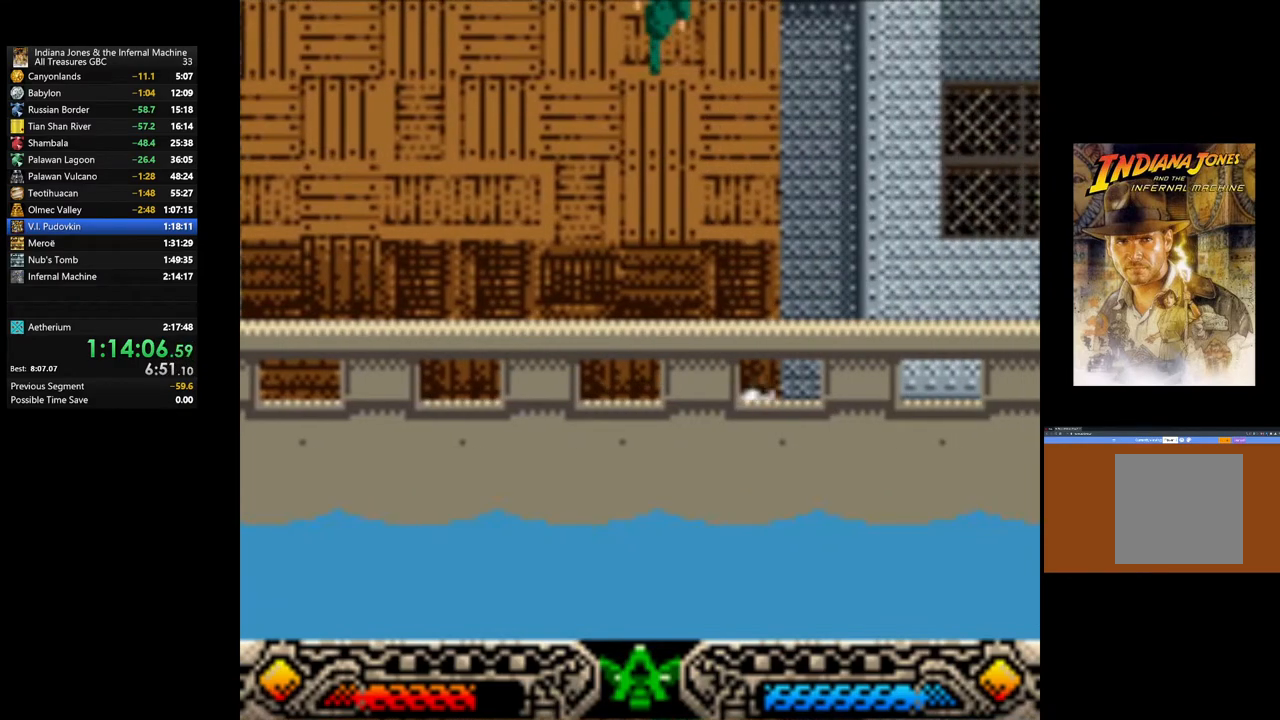
{"buttons": [], "left_stick": "right", "right_stick": "center", "events": [[167, "B", "down"], [283, "B", "up"], [367, "left_stick", "right"]]}
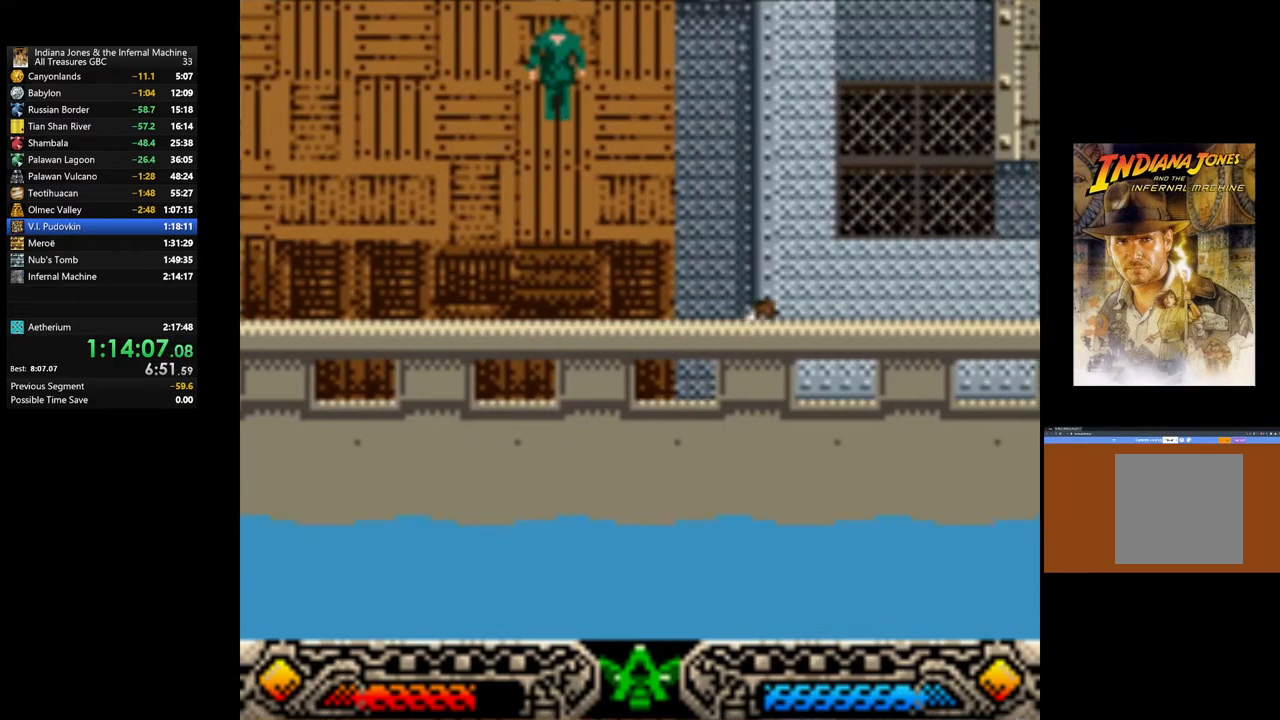
{"buttons": [], "left_stick": "right", "right_stick": "center", "events": []}
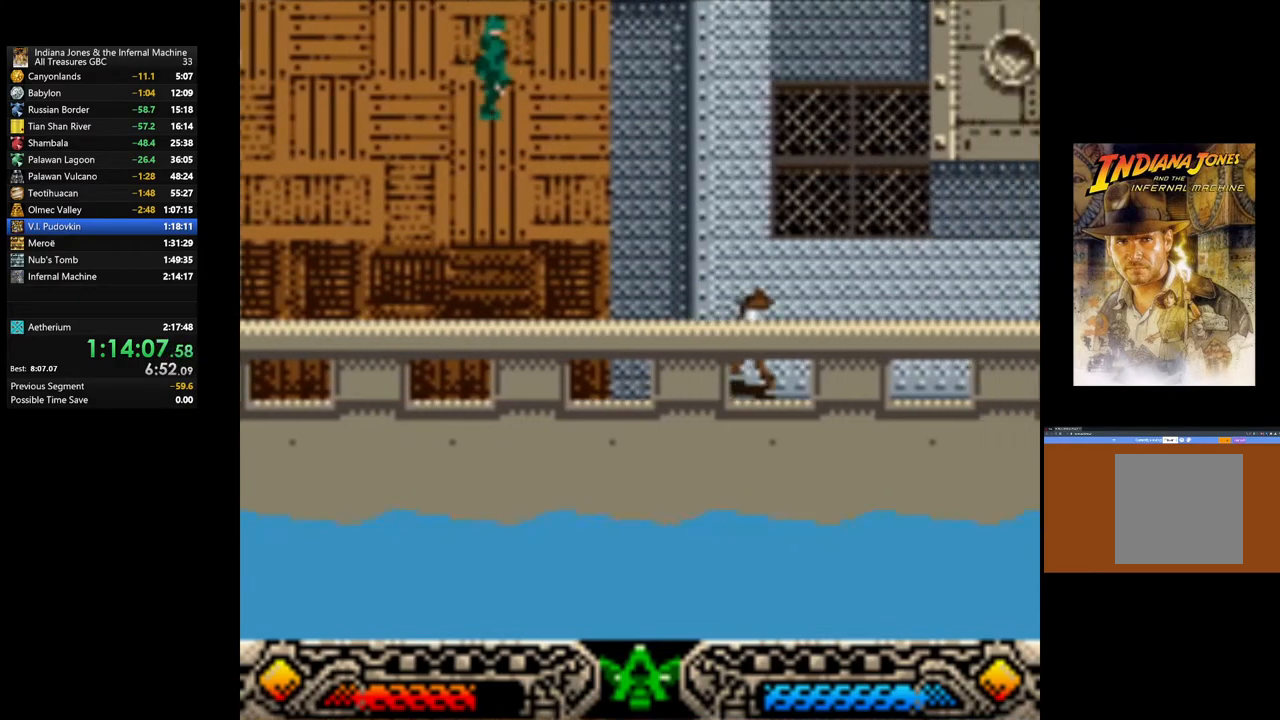
{"buttons": [], "left_stick": "right", "right_stick": "center", "events": []}
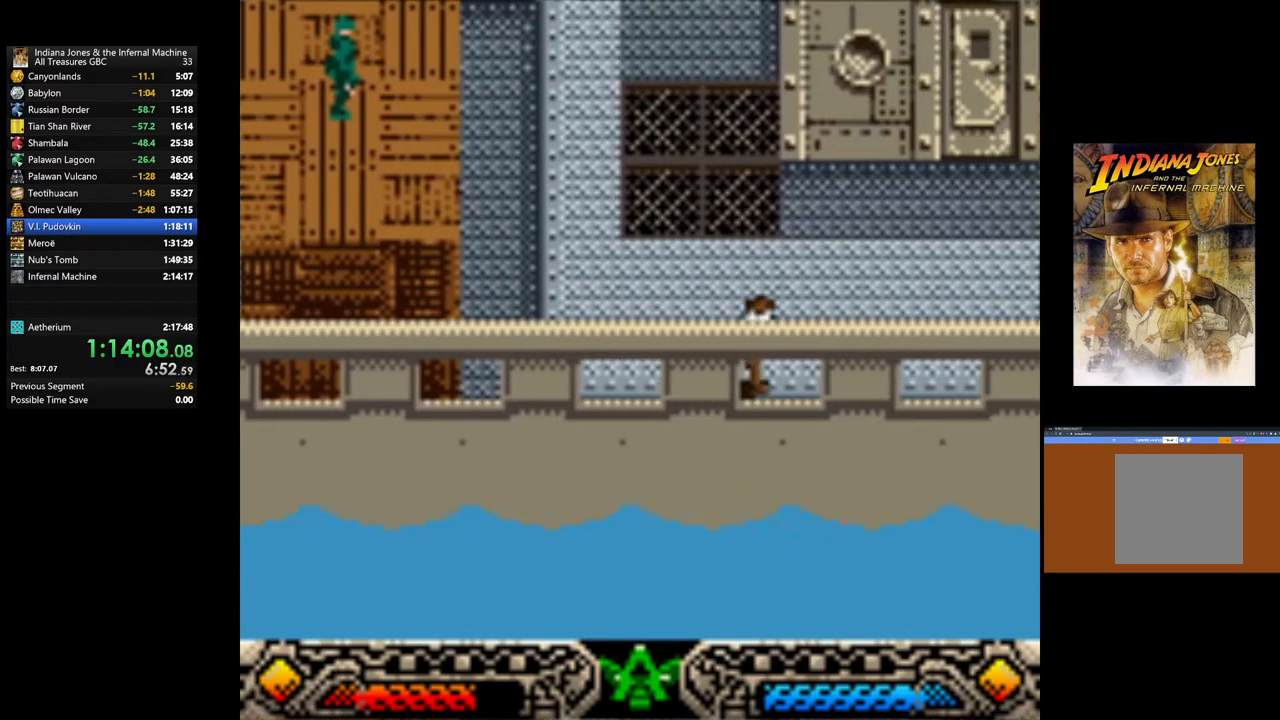
{"buttons": [], "left_stick": "up-right", "right_stick": "center", "events": [[333, "left_stick", "up-right"]]}
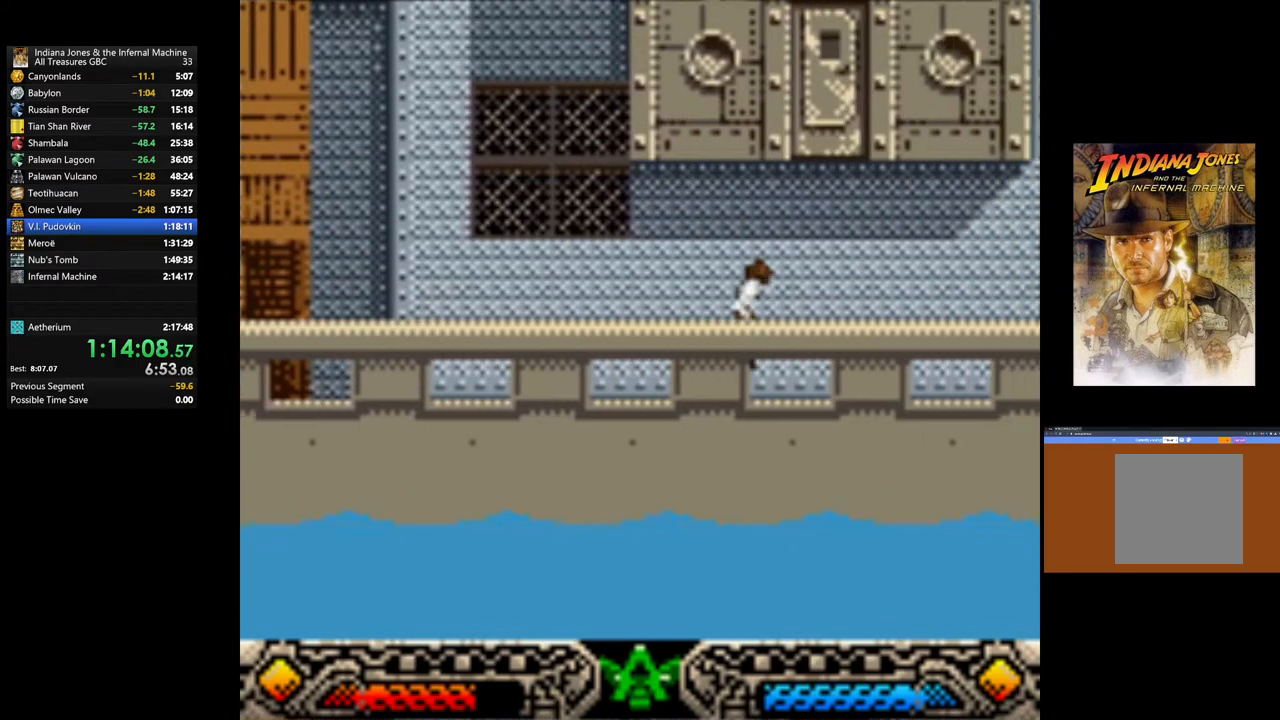
{"buttons": [], "left_stick": "right", "right_stick": "center", "events": [[350, "left_stick", "right"]]}
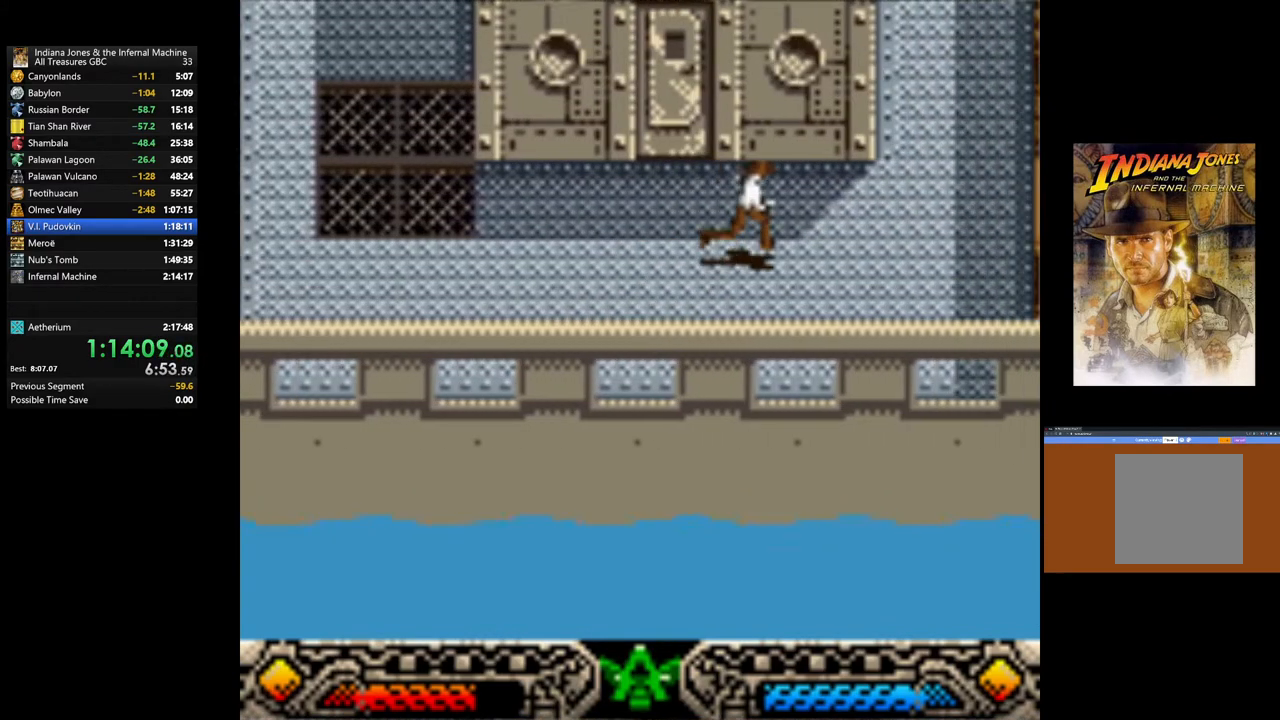
{"buttons": [], "left_stick": "up-left", "right_stick": "center", "events": [[150, "left_stick", "left"], [500, "left_stick", "up-left"]]}
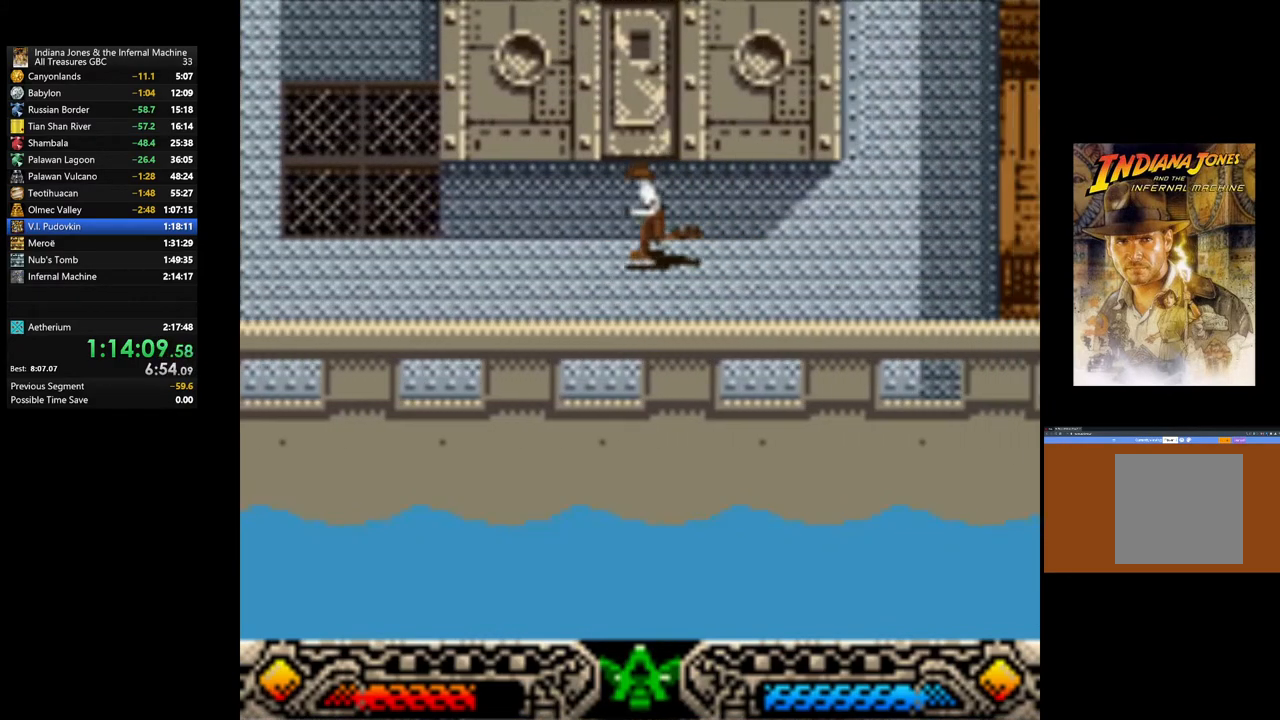
{"buttons": ["START"], "left_stick": "center", "right_stick": "center", "events": [[17, "left_stick", "up"], [367, "START", "down"], [500, "left_stick", "center"]]}
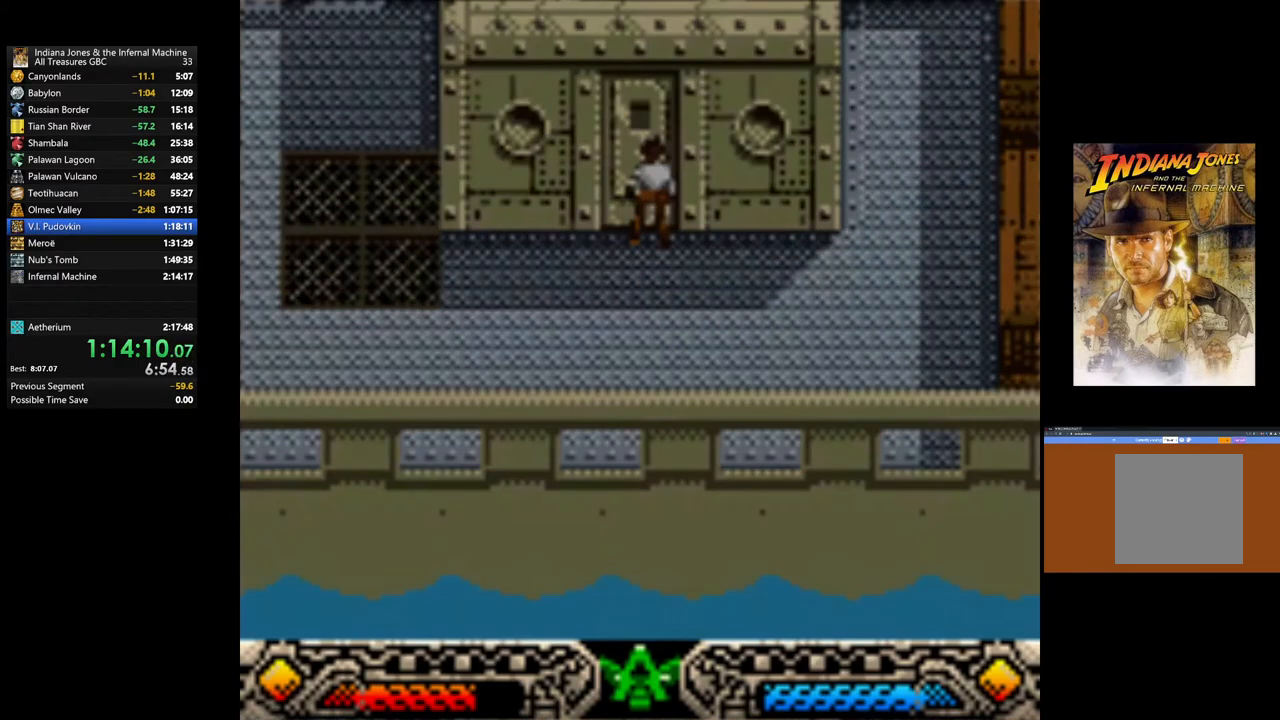
{"buttons": [], "left_stick": "center", "right_stick": "center", "events": [[50, "START", "up"], [300, "DPAD_RIGHT", "down"], [417, "DPAD_RIGHT", "up"]]}
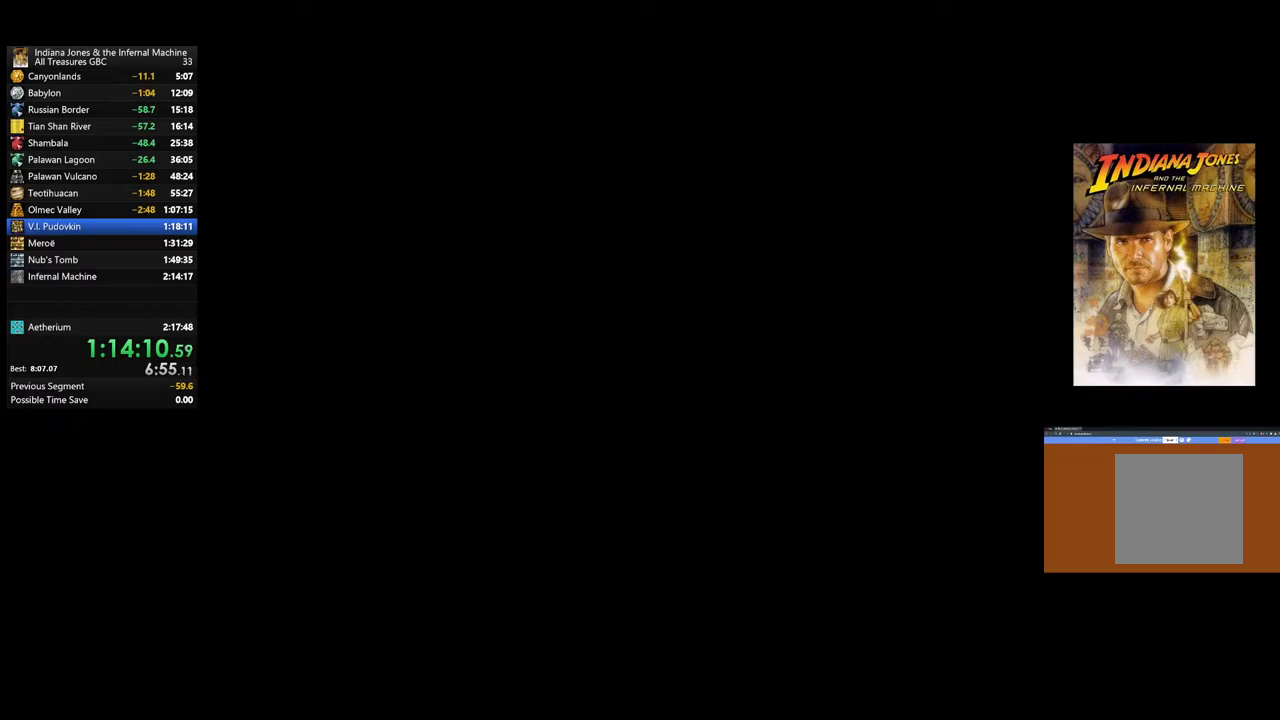
{"buttons": [], "left_stick": "center", "right_stick": "center", "events": []}
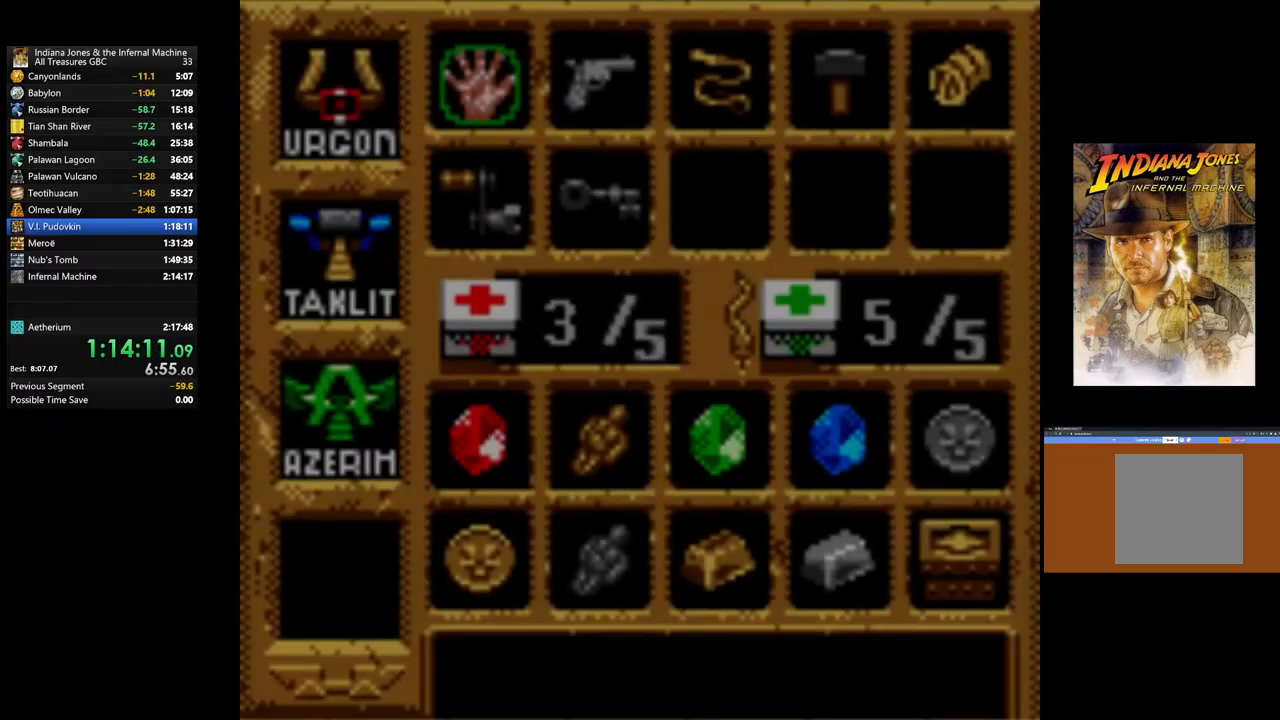
{"buttons": [], "left_stick": "center", "right_stick": "center", "events": [[267, "DPAD_RIGHT", "down"], [383, "DPAD_RIGHT", "up"]]}
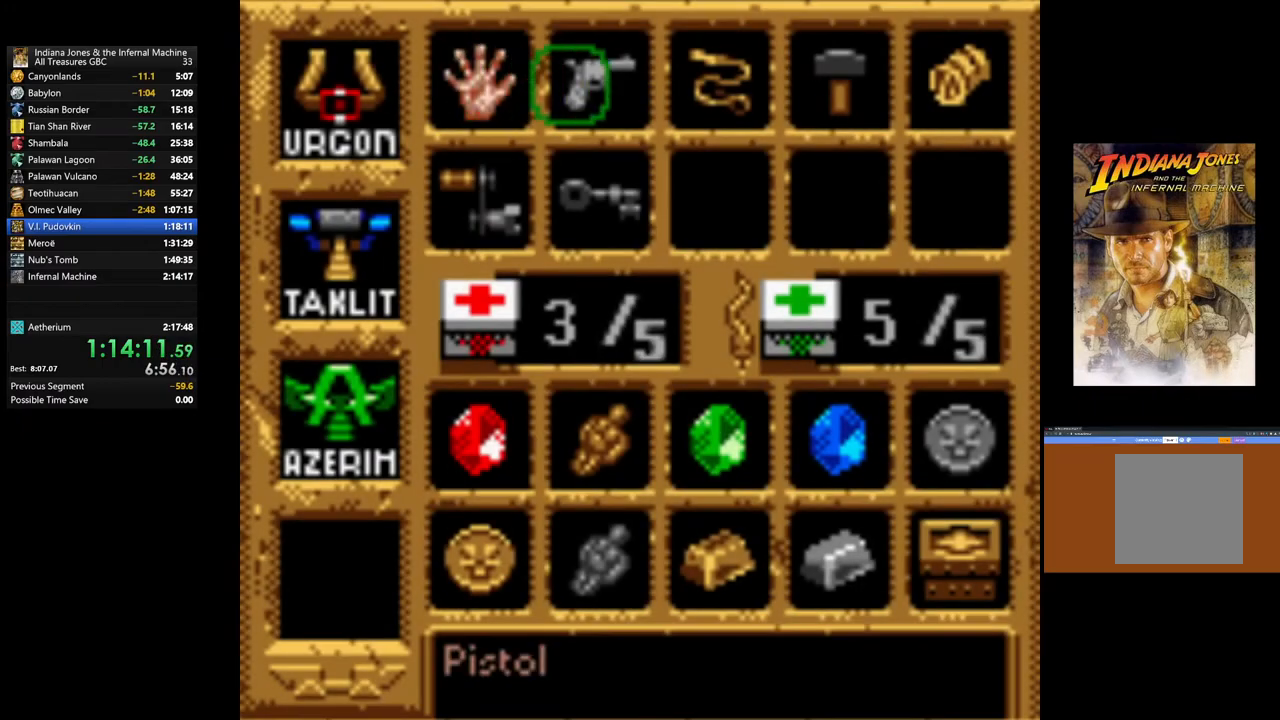
{"buttons": [], "left_stick": "center", "right_stick": "center", "events": [[133, "DPAD_DOWN", "down"], [267, "DPAD_DOWN", "up"]]}
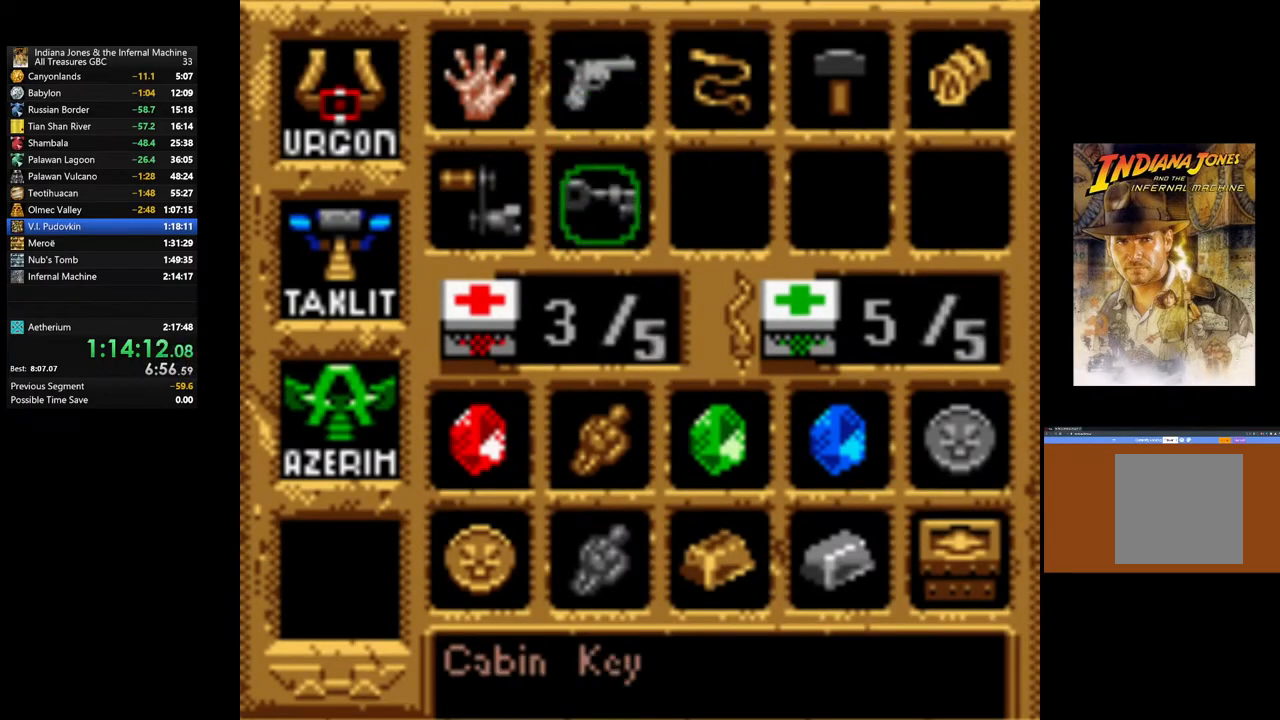
{"buttons": ["A"], "left_stick": "center", "right_stick": "center", "events": [[50, "A", "down"]]}
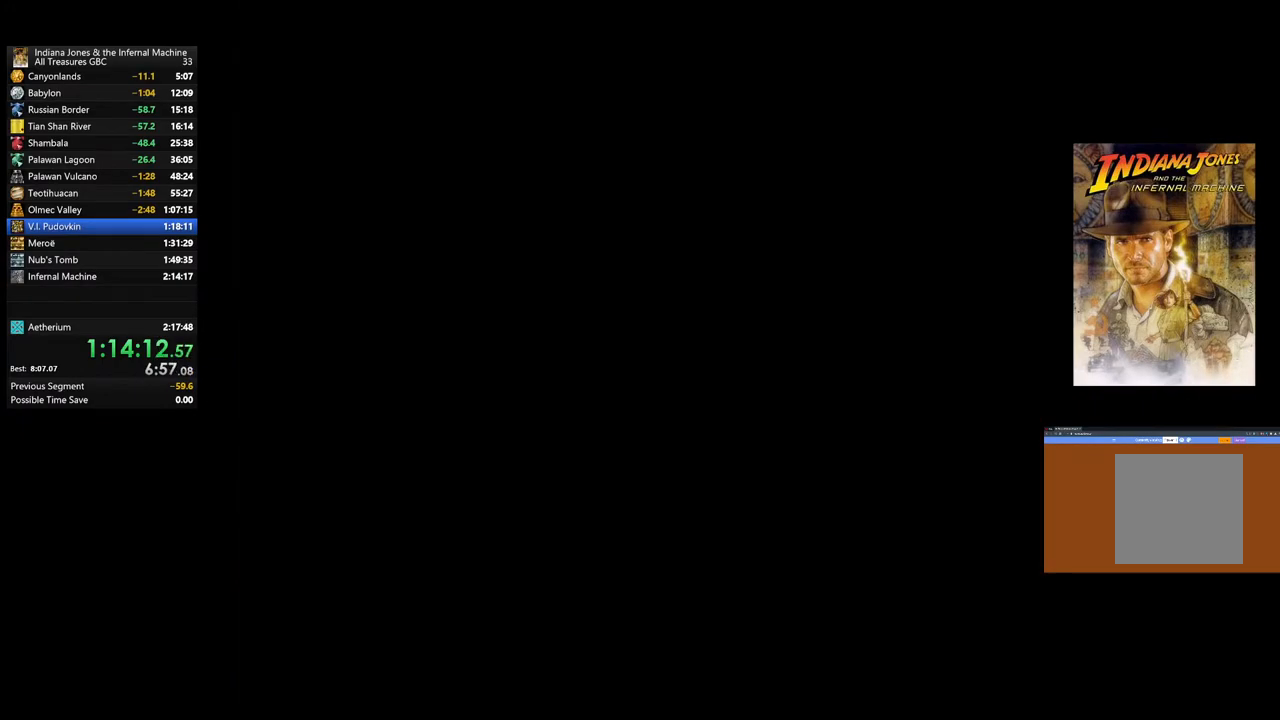
{"buttons": [], "left_stick": "center", "right_stick": "center", "events": [[17, "A", "up"]]}
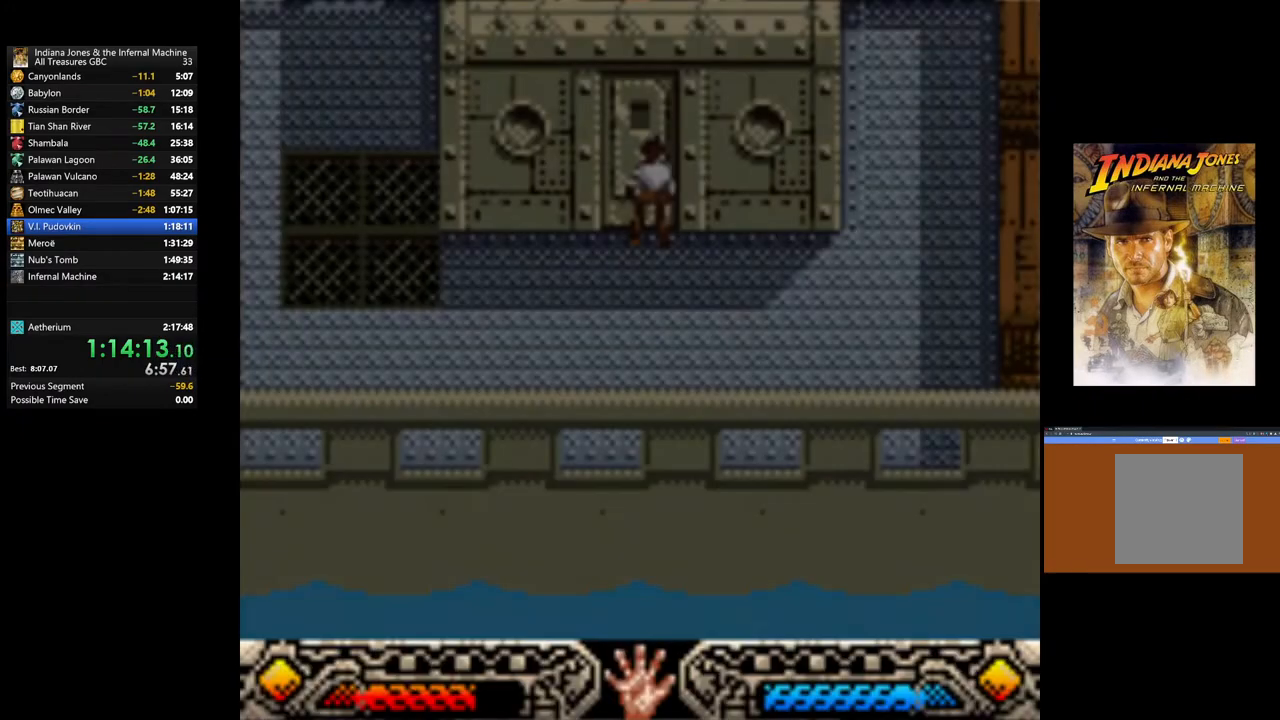
{"buttons": [], "left_stick": "center", "right_stick": "center", "events": []}
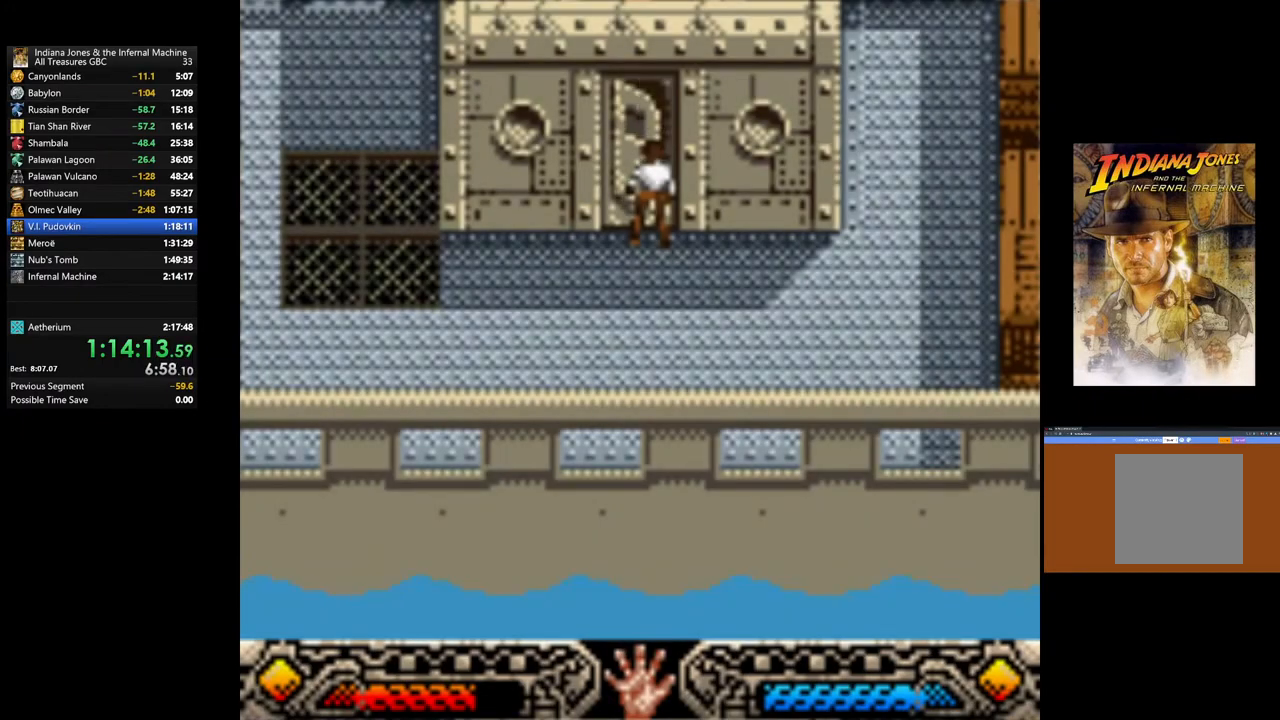
{"buttons": [], "left_stick": "up", "right_stick": "center", "events": [[67, "left_stick", "up"]]}
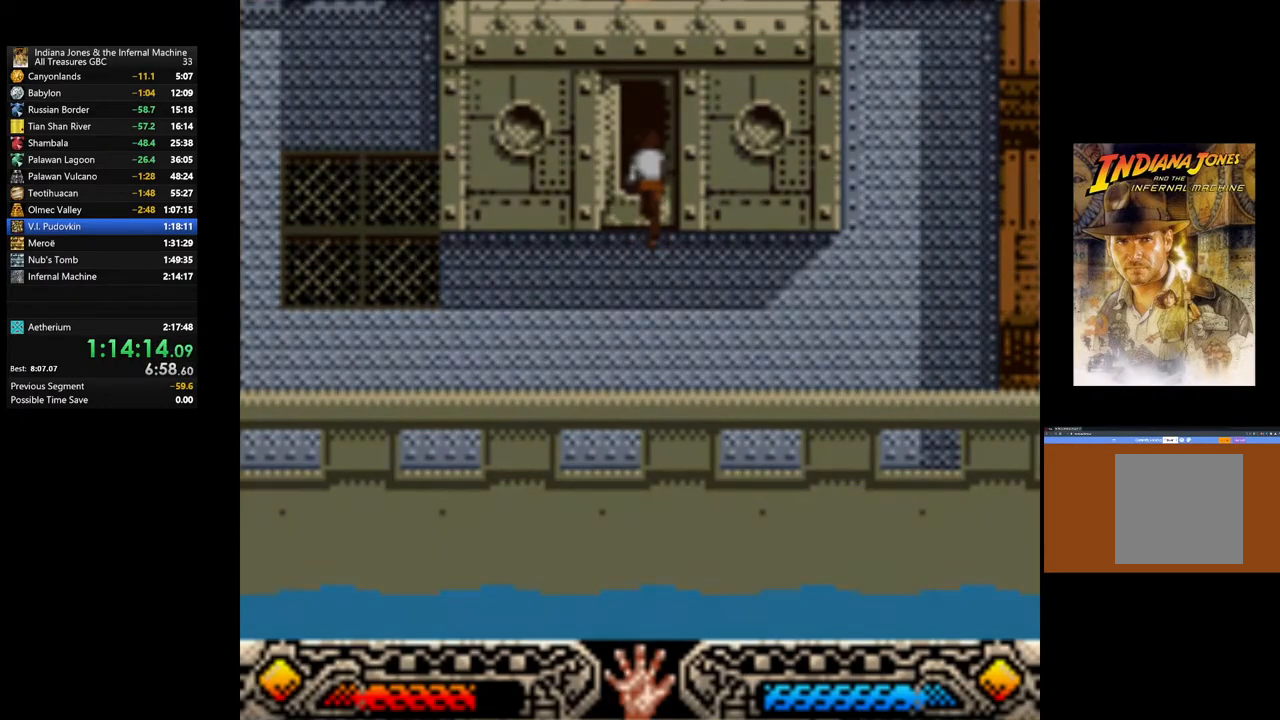
{"buttons": [], "left_stick": "up", "right_stick": "center", "events": []}
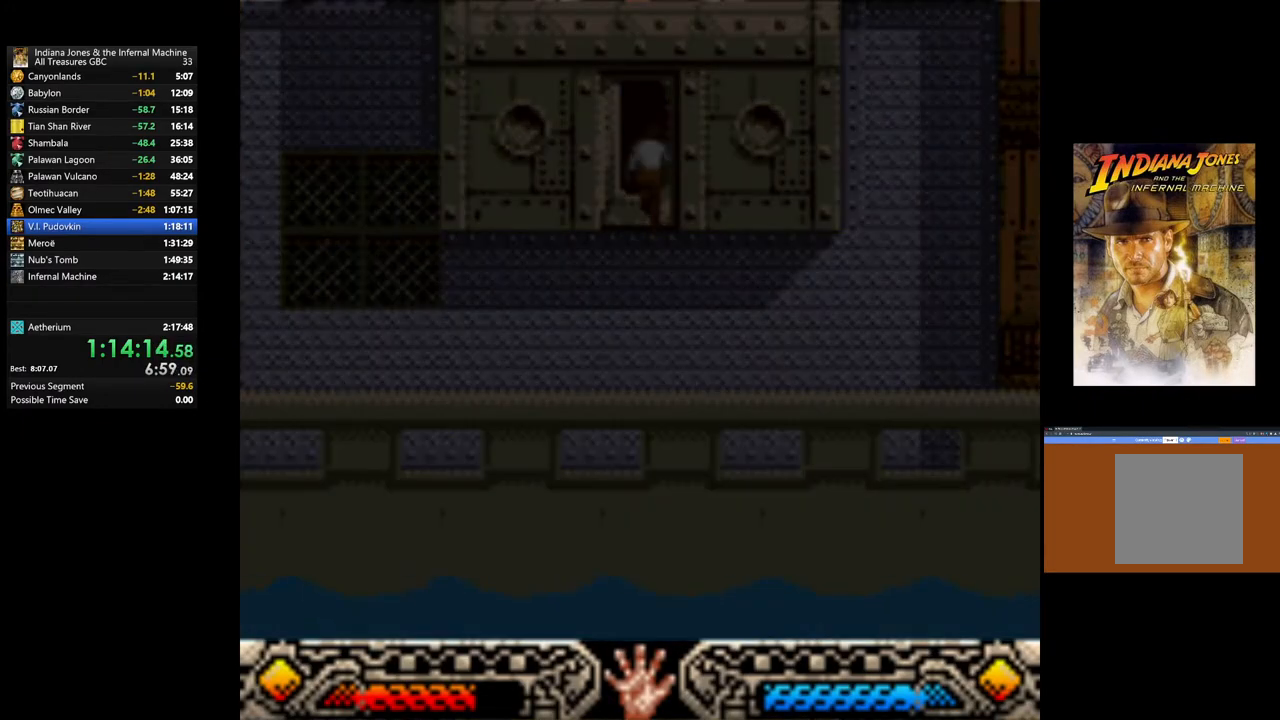
{"buttons": [], "left_stick": "up", "right_stick": "center", "events": []}
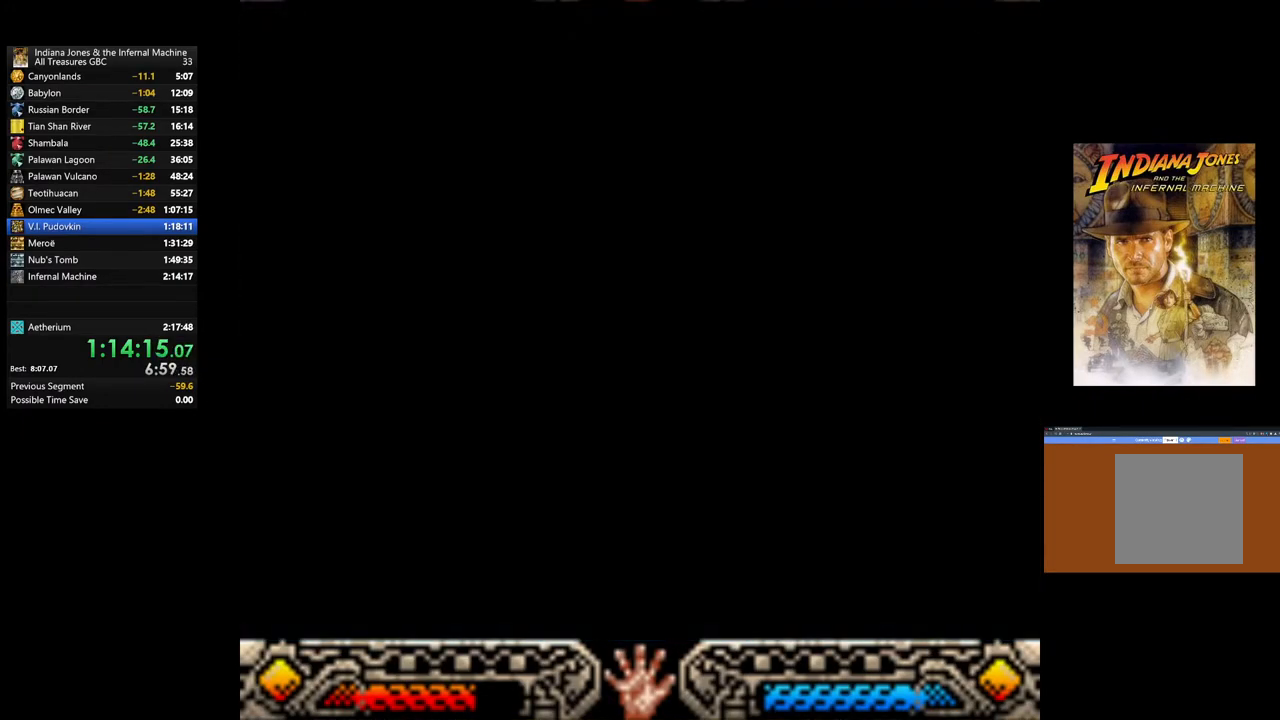
{"buttons": [], "left_stick": "up", "right_stick": "center", "events": []}
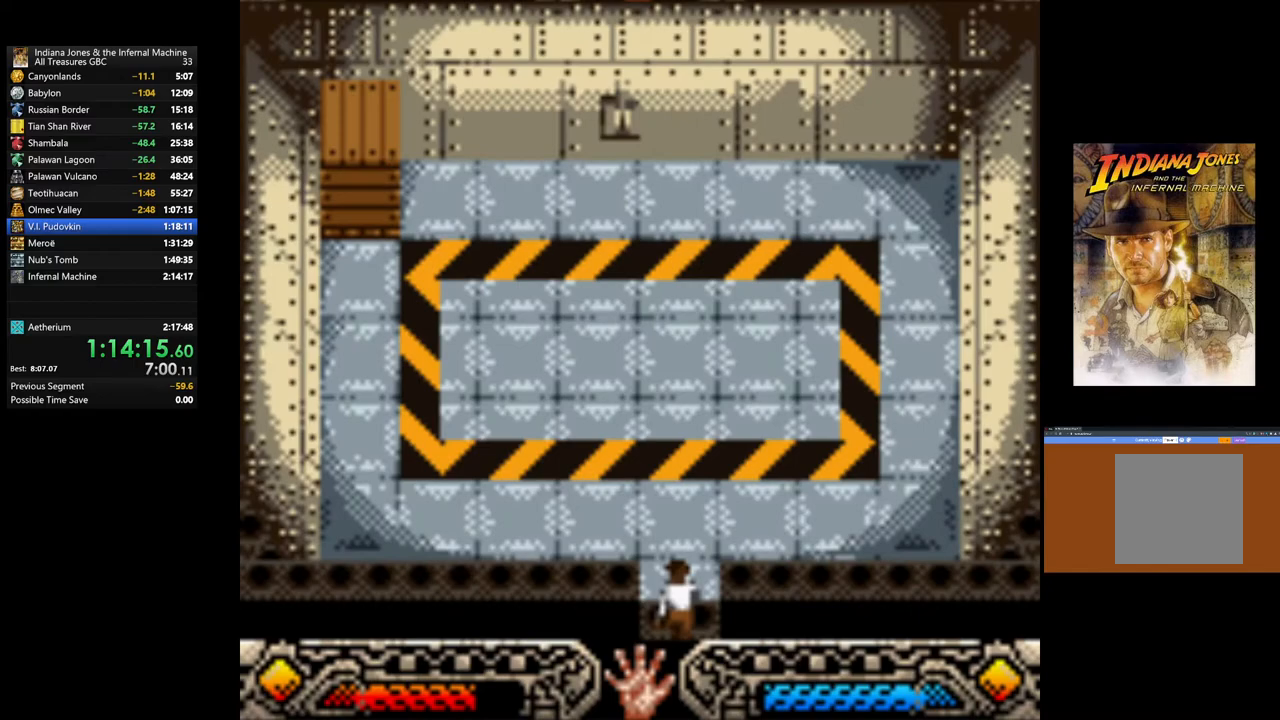
{"buttons": [], "left_stick": "up-left", "right_stick": "center", "events": [[283, "left_stick", "up-left"]]}
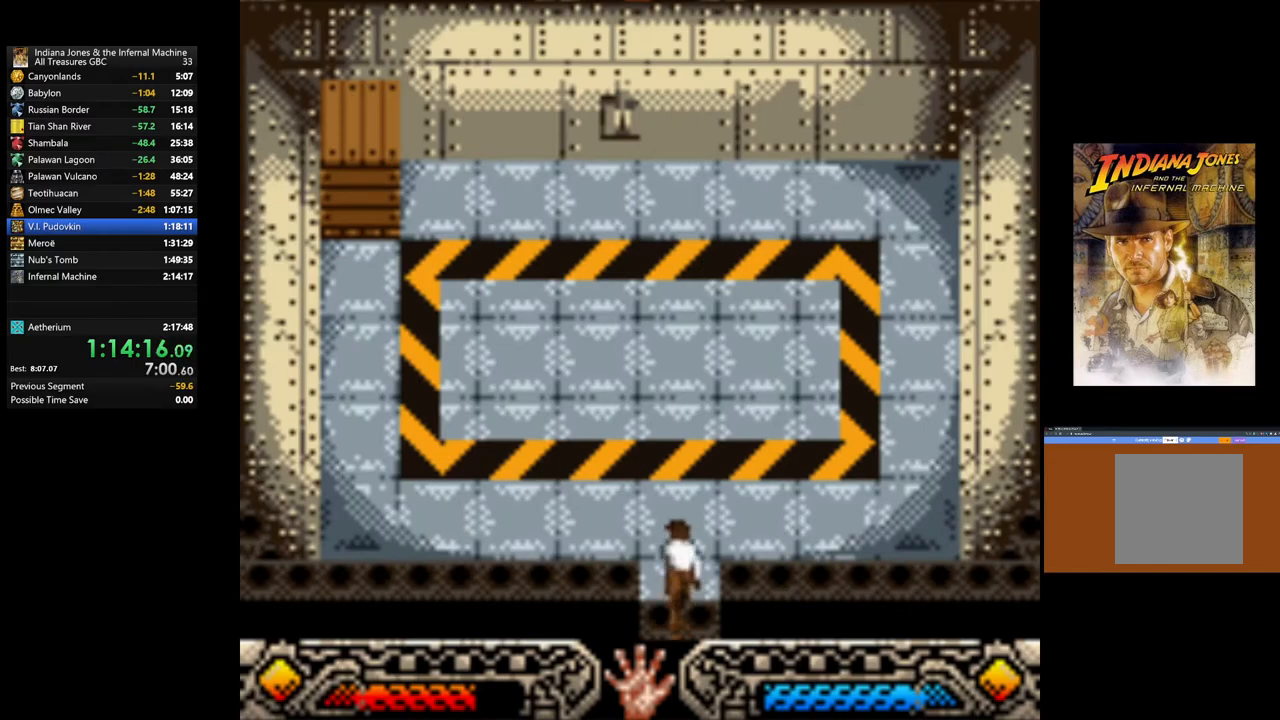
{"buttons": [], "left_stick": "up", "right_stick": "center", "events": [[417, "left_stick", "up"]]}